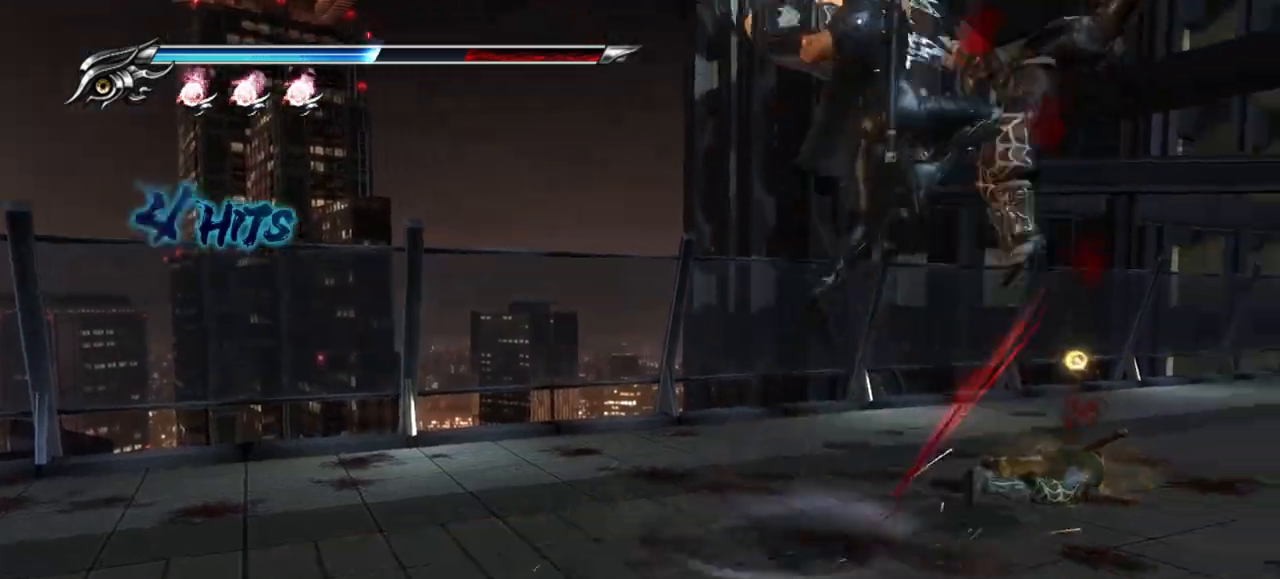
Gameplay with a controller (PlayStation layout); each line is a JSON object with the inputs held at the frame after it (dt_ms = milliseconds from this image to that frame). "events" lists button and stick changes between this image and that frame as [ms after this image, input, new state], when the widget could be followed in between. Not read: R3.
{"dt_ms": 500, "buttons": ["TRIANGLE"], "left_stick": "right", "right_stick": "center", "events": [[467, "TRIANGLE", "down"]]}
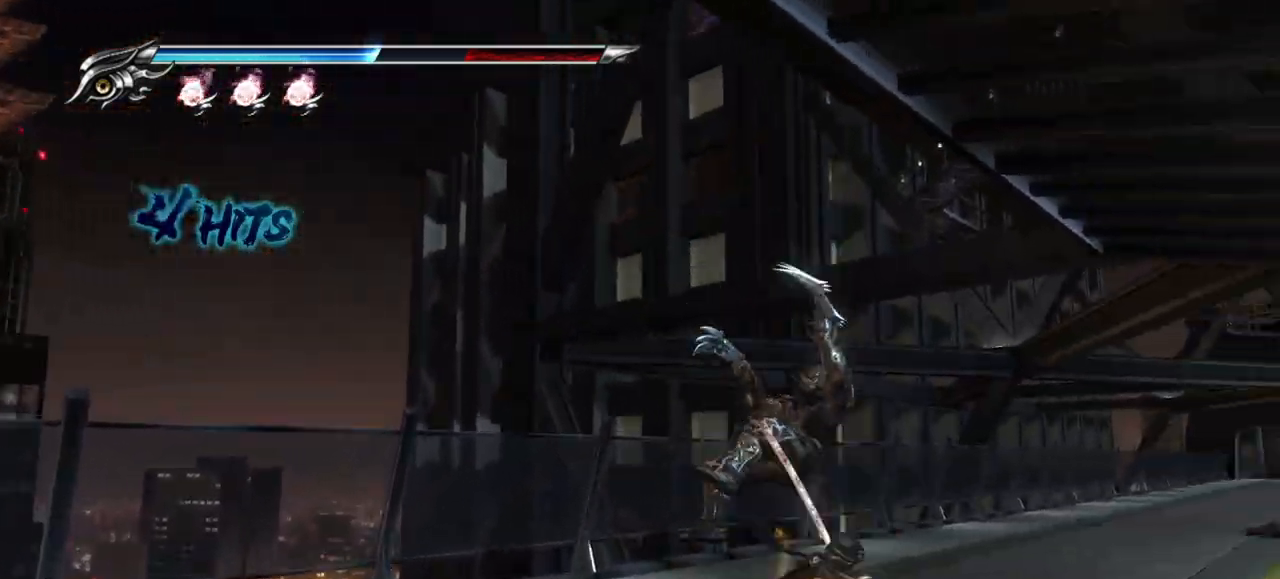
{"dt_ms": 1000, "buttons": [], "left_stick": "center", "right_stick": "center"}
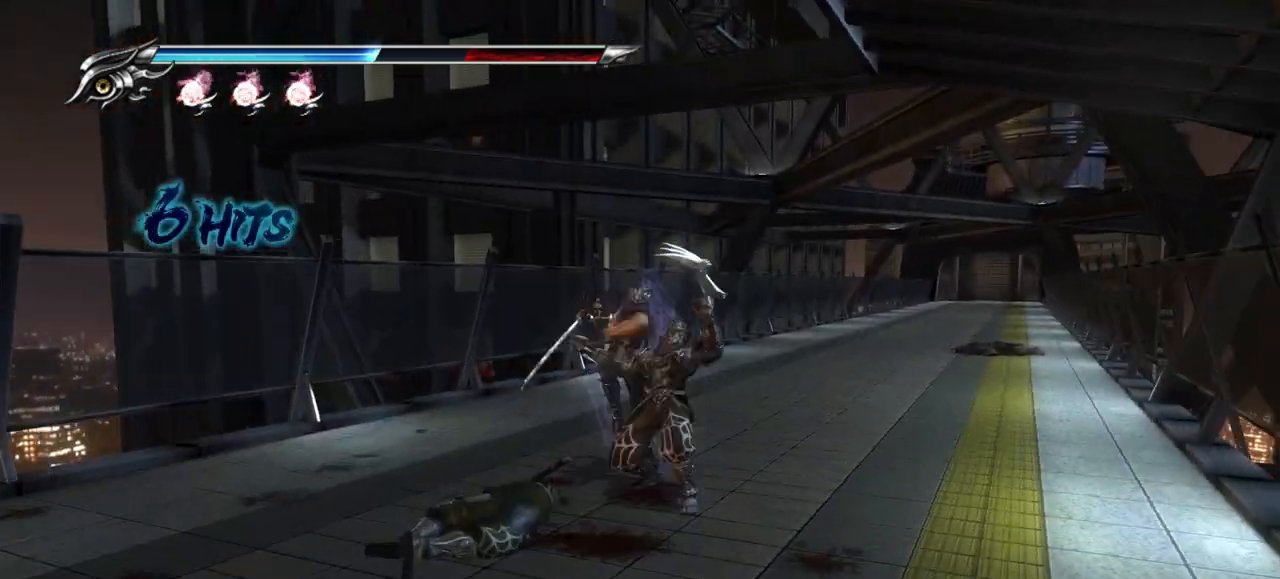
{"dt_ms": 500, "buttons": [], "left_stick": "center", "right_stick": "center"}
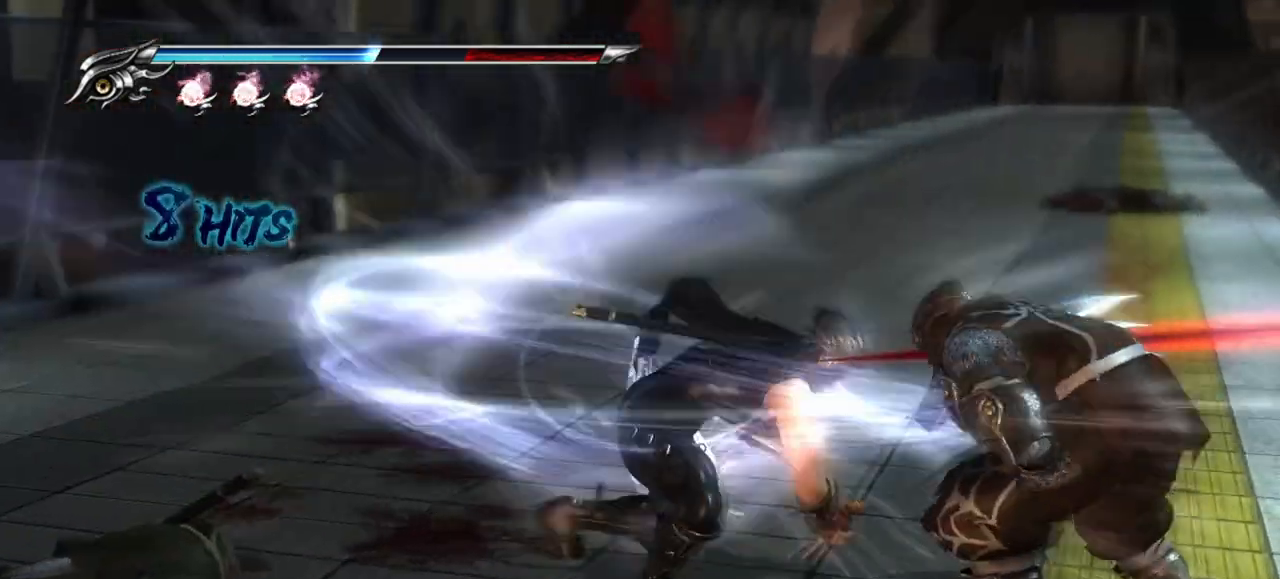
{"dt_ms": 500, "buttons": [], "left_stick": "center", "right_stick": "center", "events": [[83, "R1", "down"], [183, "R1", "up"]]}
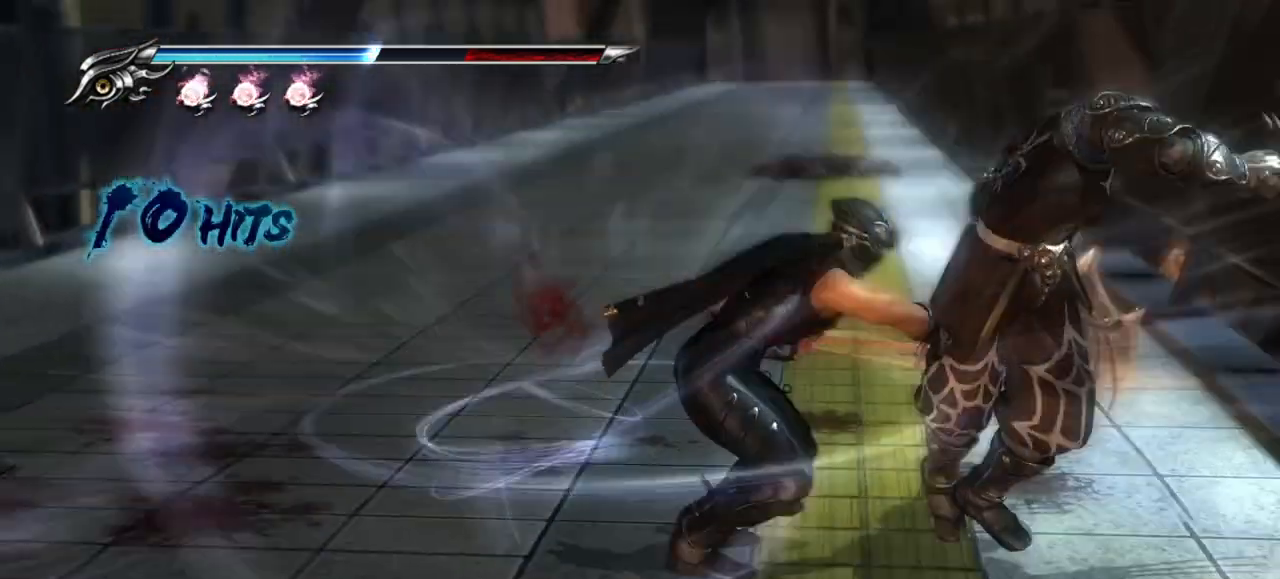
{"dt_ms": 500, "buttons": [], "left_stick": "center", "right_stick": "center", "events": [[367, "R1", "down"], [450, "R1", "up"]]}
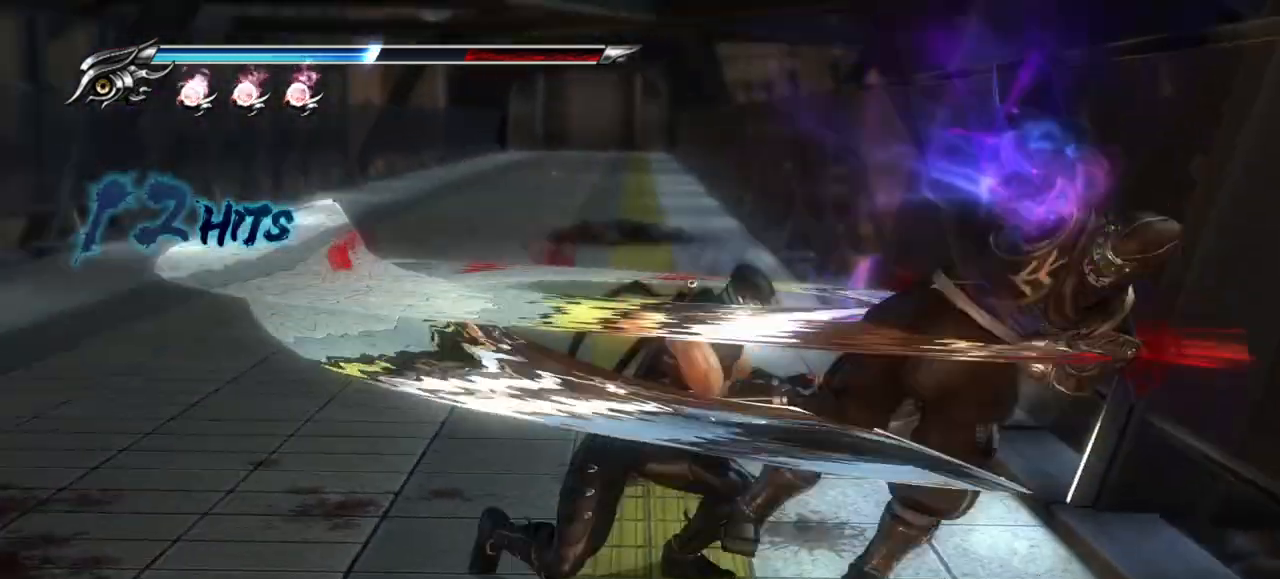
{"dt_ms": 500, "buttons": [], "left_stick": "center", "right_stick": "center", "events": []}
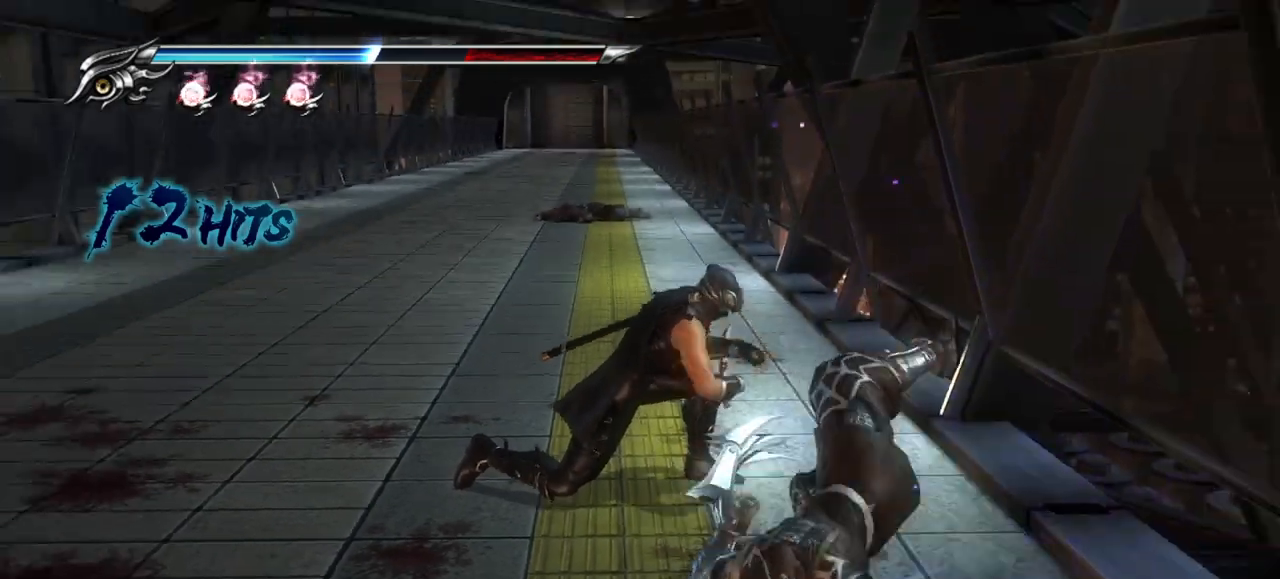
{"dt_ms": 500, "buttons": [], "left_stick": "center", "right_stick": "center", "events": []}
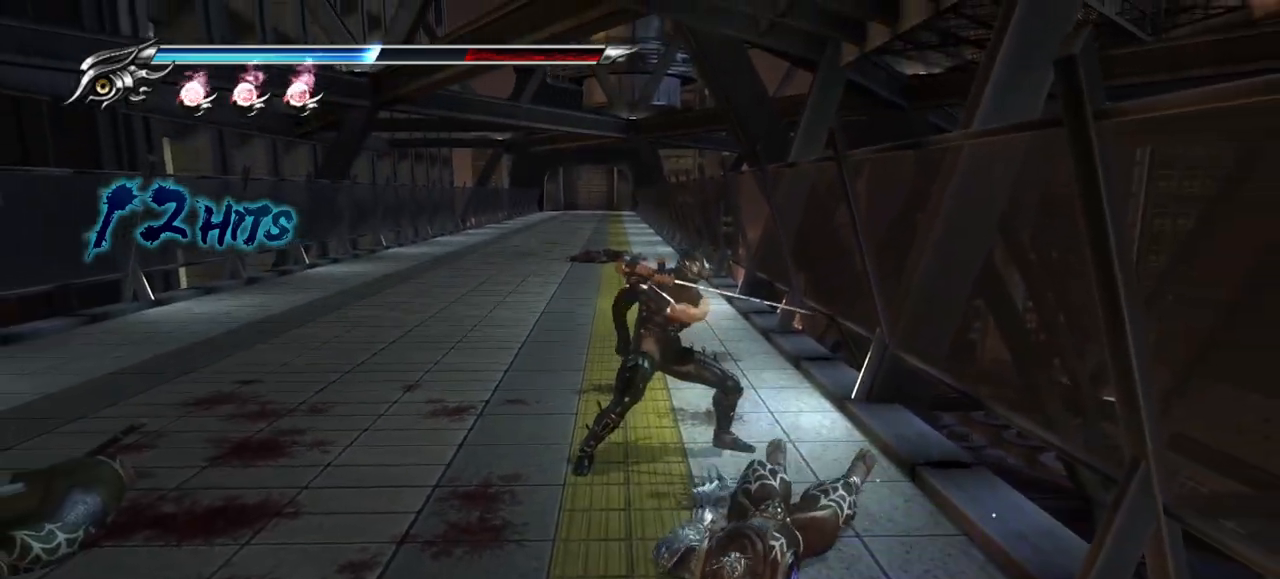
{"dt_ms": 500, "buttons": ["R1"], "left_stick": "center", "right_stick": "center", "events": [[300, "left_stick", "down-right"], [467, "R1", "down"], [483, "left_stick", "center"]]}
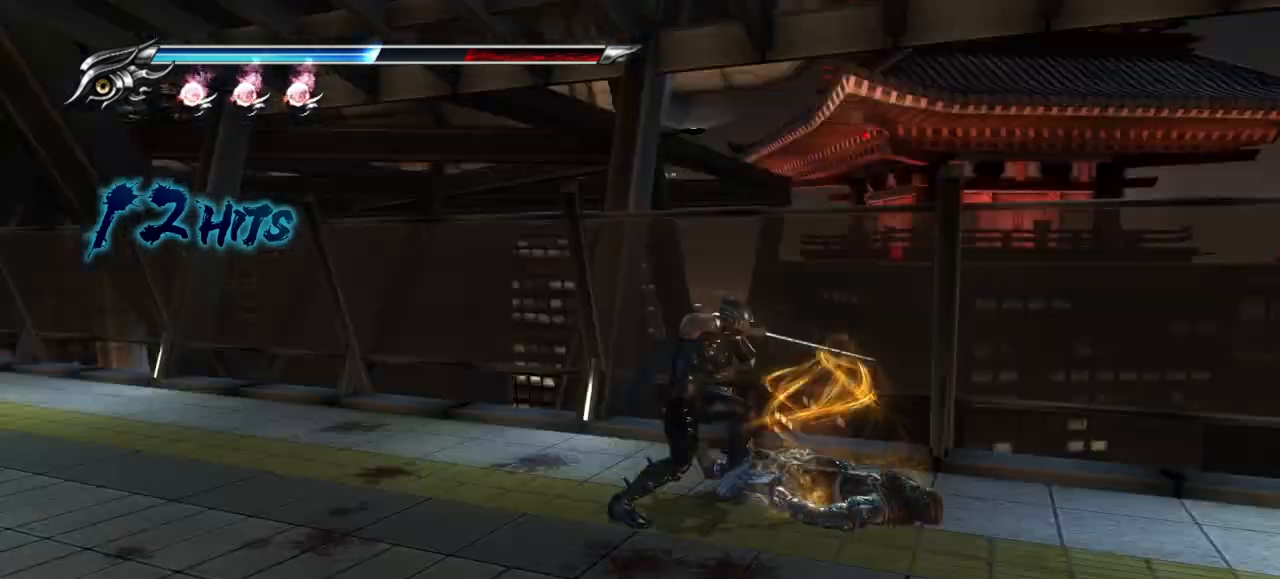
{"dt_ms": 500, "buttons": [], "left_stick": "right", "right_stick": "center", "events": [[50, "R1", "up"], [333, "left_stick", "right"]]}
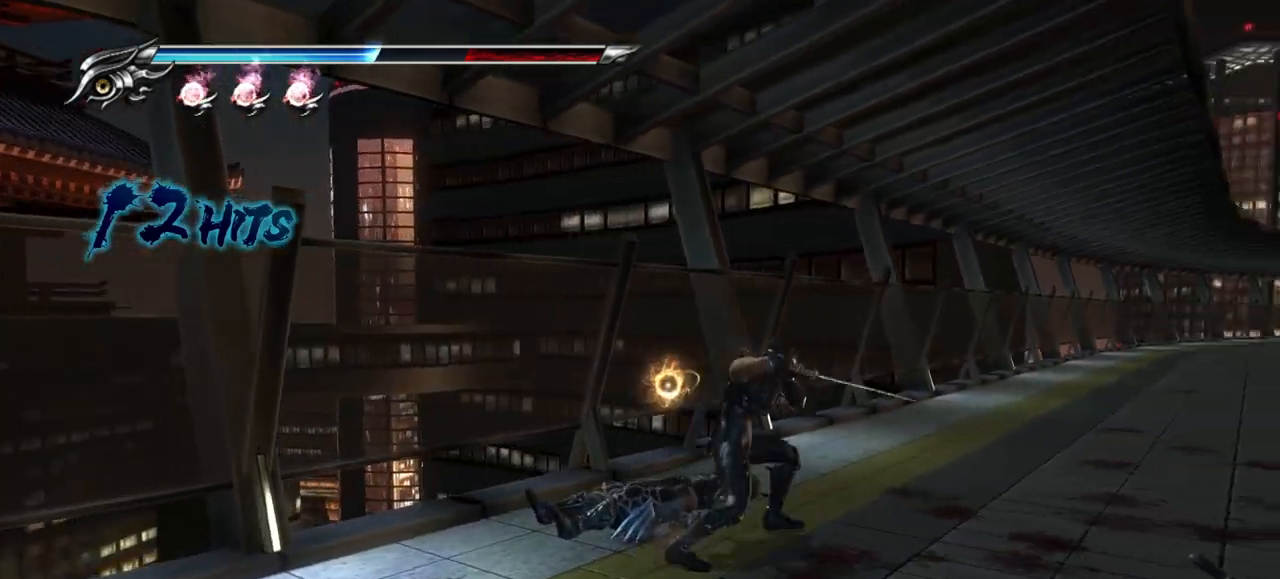
{"dt_ms": 500, "buttons": [], "left_stick": "up-right", "right_stick": "center", "events": [[250, "left_stick", "up-right"]]}
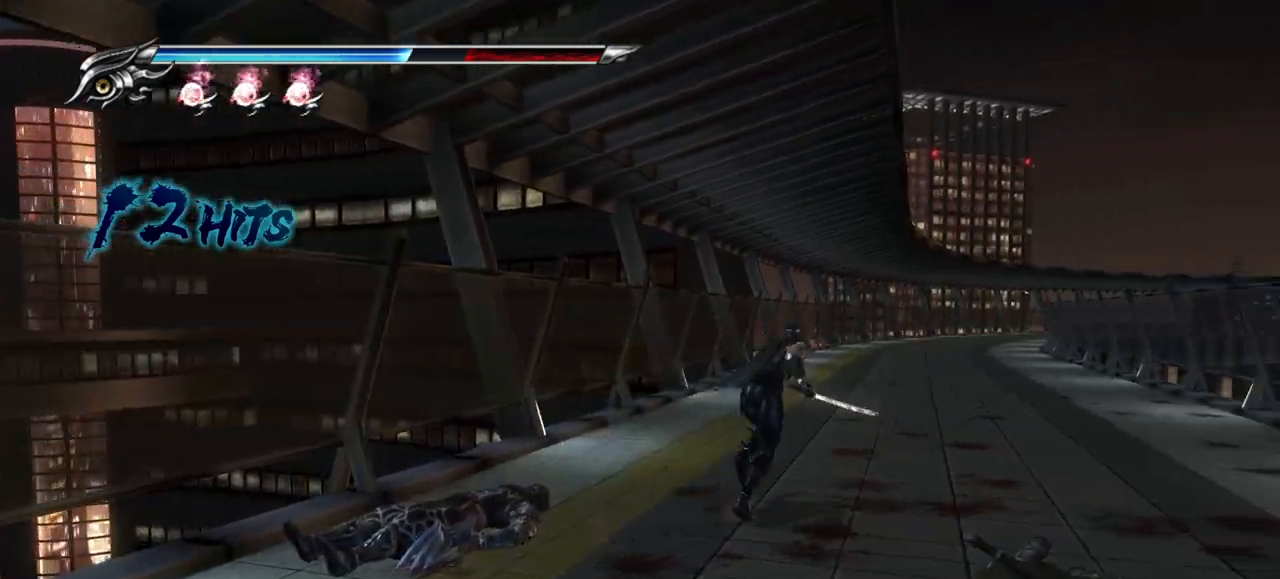
{"dt_ms": 500, "buttons": [], "left_stick": "up-right", "right_stick": "center", "events": []}
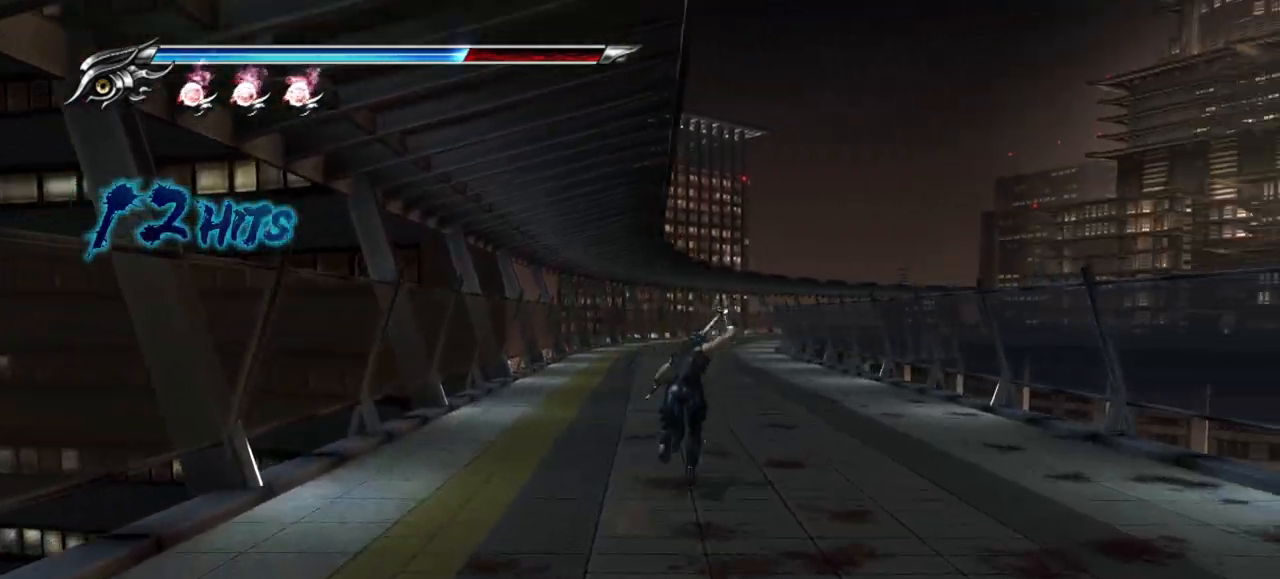
{"dt_ms": 500, "buttons": ["CROSS"], "left_stick": "up", "right_stick": "center", "events": [[83, "left_stick", "up"], [217, "L1", "down"], [400, "CROSS", "down"], [417, "L1", "up"]]}
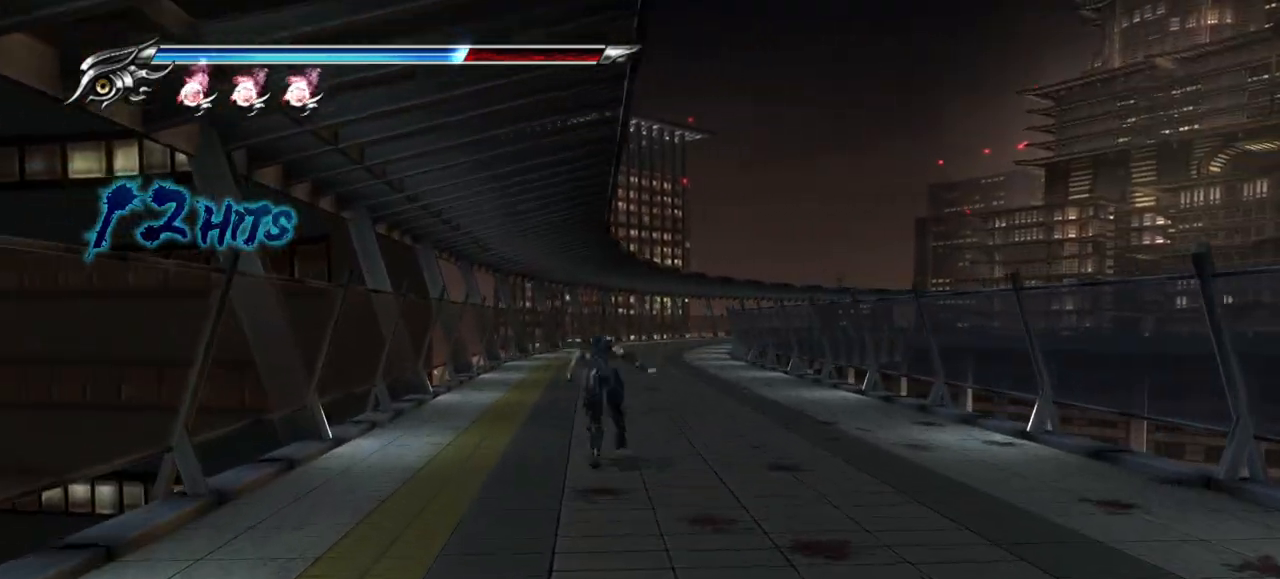
{"dt_ms": 500, "buttons": [], "left_stick": "up", "right_stick": "center", "events": [[100, "CROSS", "up"]]}
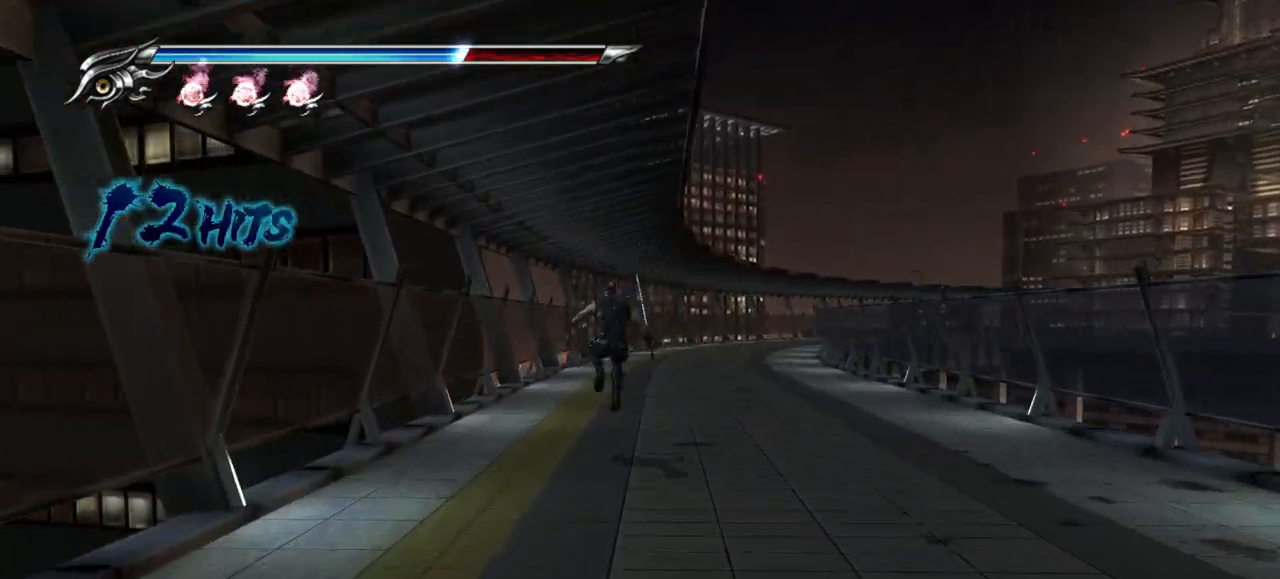
{"dt_ms": 500, "buttons": [], "left_stick": "up", "right_stick": "center", "events": [[167, "SQUARE", "down"], [183, "CROSS", "down"], [333, "CROSS", "up"], [333, "SQUARE", "up"]]}
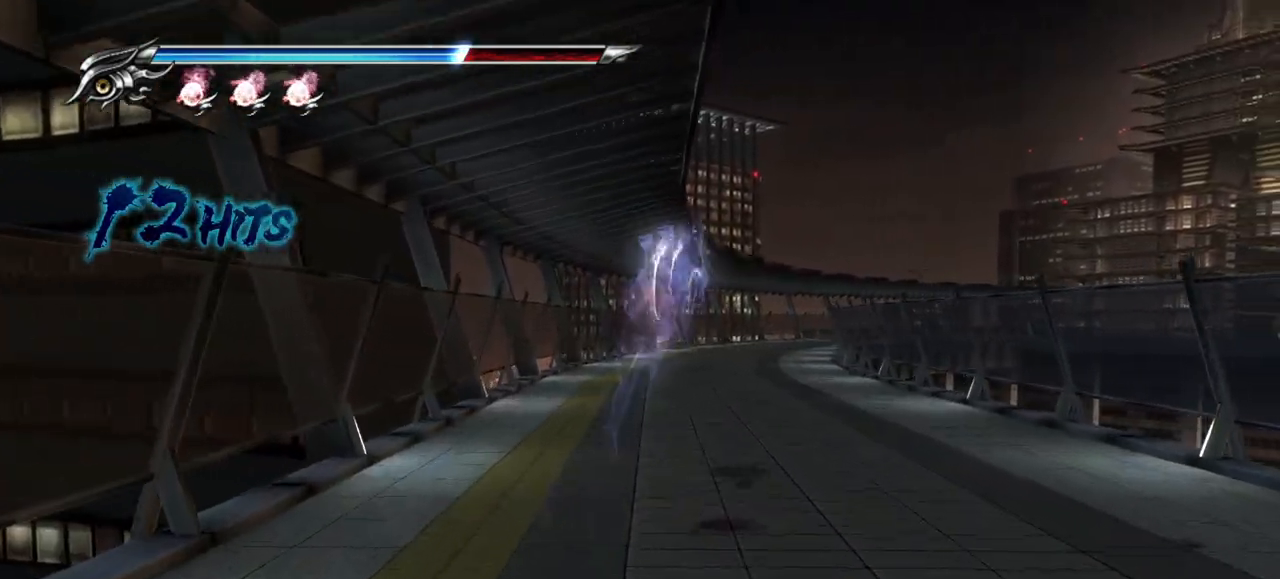
{"dt_ms": 500, "buttons": ["CROSS", "SQUARE"], "left_stick": "up", "right_stick": "center", "events": [[383, "CROSS", "down"], [383, "SQUARE", "down"]]}
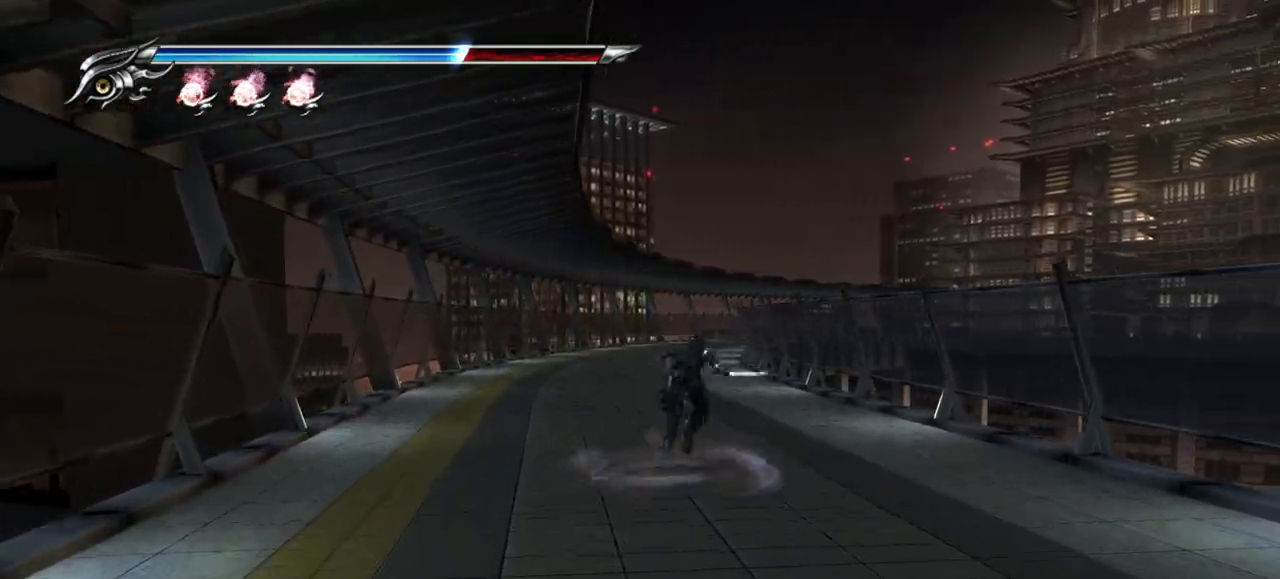
{"dt_ms": 500, "buttons": [], "left_stick": "up", "right_stick": "center", "events": [[67, "CROSS", "up"], [67, "SQUARE", "up"]]}
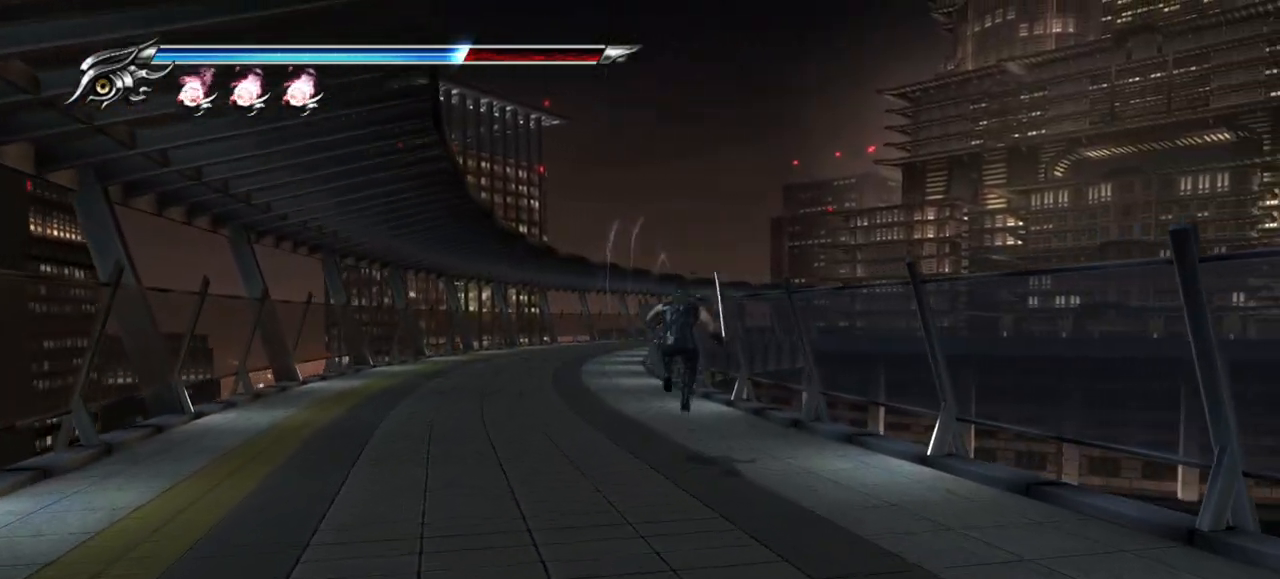
{"dt_ms": 500, "buttons": [], "left_stick": "up", "right_stick": "center", "events": [[150, "CROSS", "down"], [150, "SQUARE", "down"], [317, "SQUARE", "up"], [333, "CROSS", "up"]]}
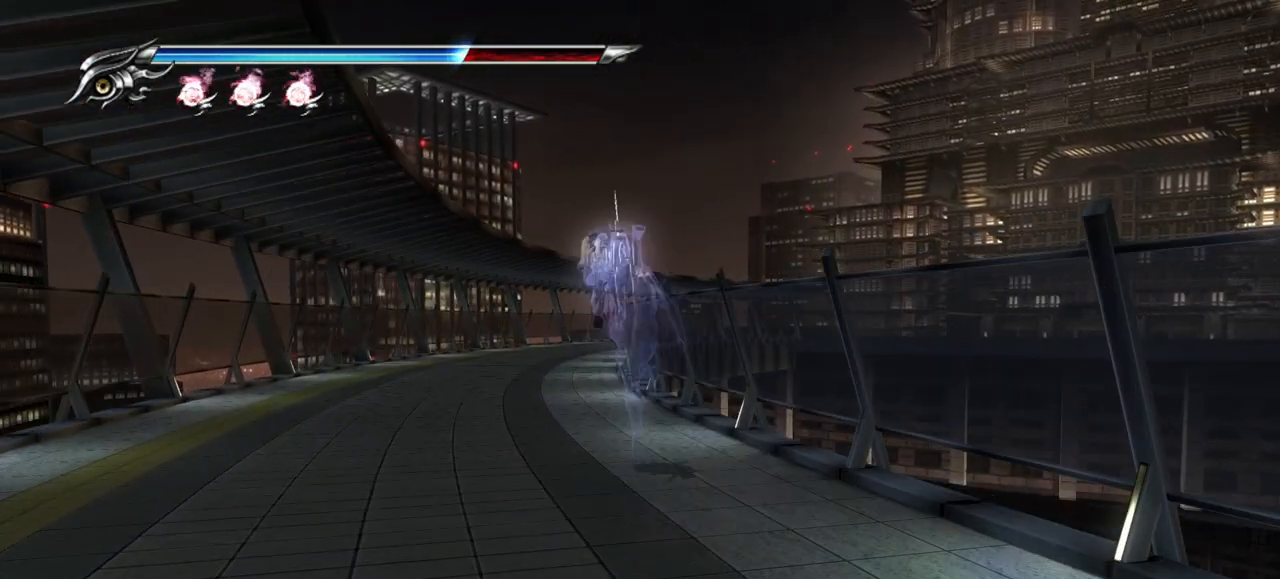
{"dt_ms": 500, "buttons": ["CROSS", "SQUARE"], "left_stick": "up", "right_stick": "center", "events": [[350, "CROSS", "down"], [350, "SQUARE", "down"]]}
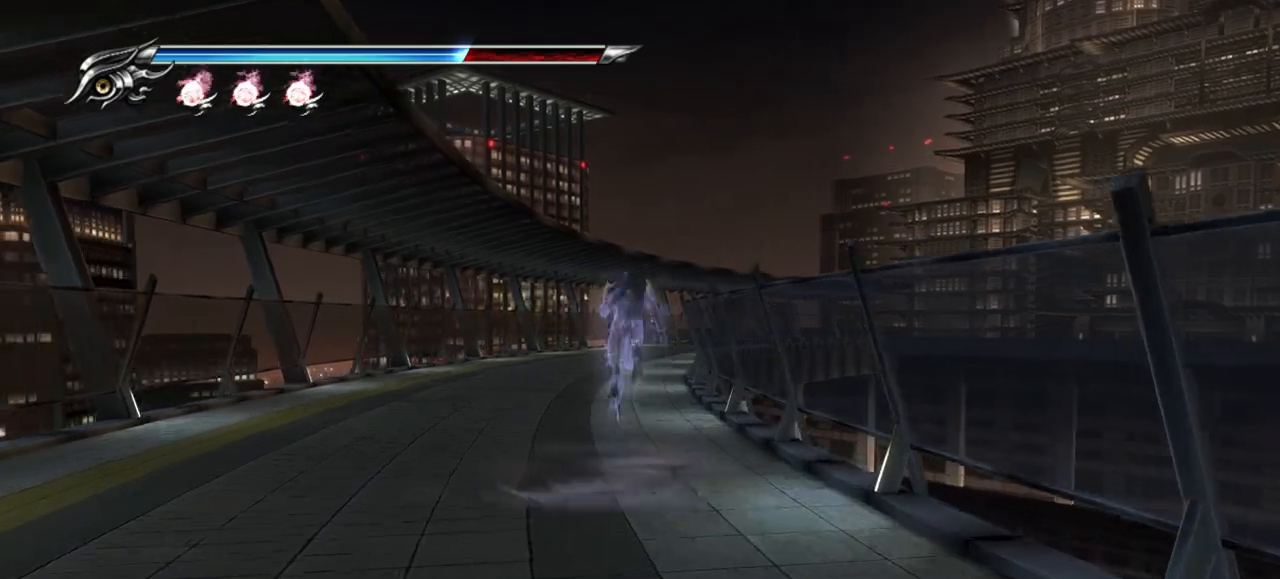
{"dt_ms": 500, "buttons": [], "left_stick": "up", "right_stick": "center", "events": [[17, "CROSS", "up"], [17, "SQUARE", "up"]]}
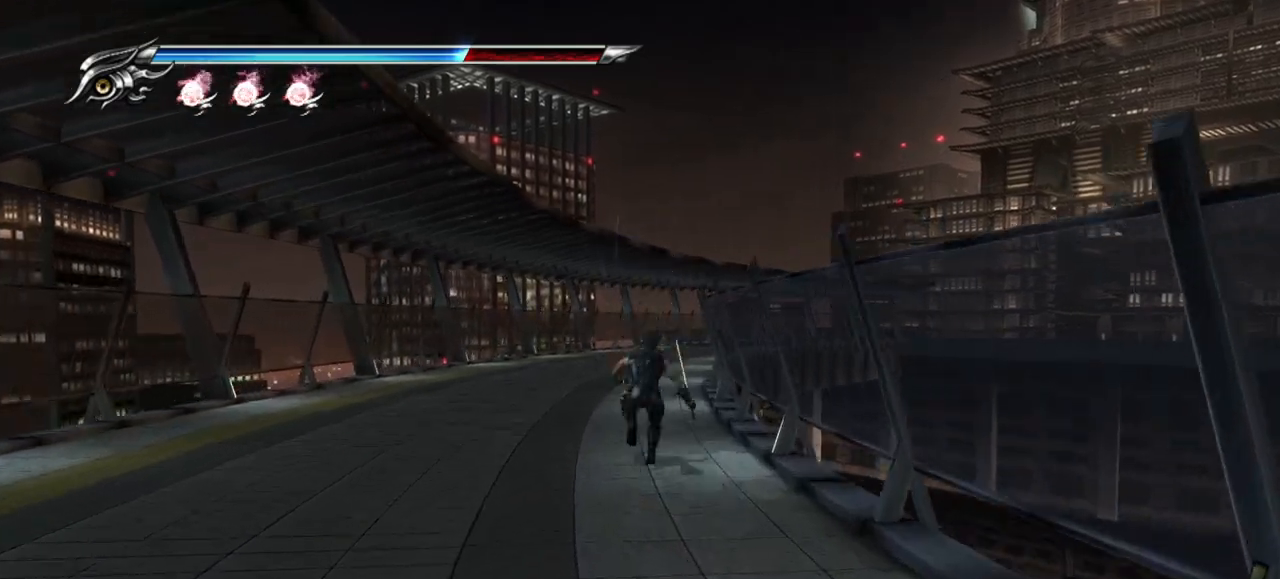
{"dt_ms": 500, "buttons": [], "left_stick": "up", "right_stick": "center", "events": [[67, "CROSS", "down"], [67, "SQUARE", "down"], [217, "CROSS", "up"], [217, "SQUARE", "up"]]}
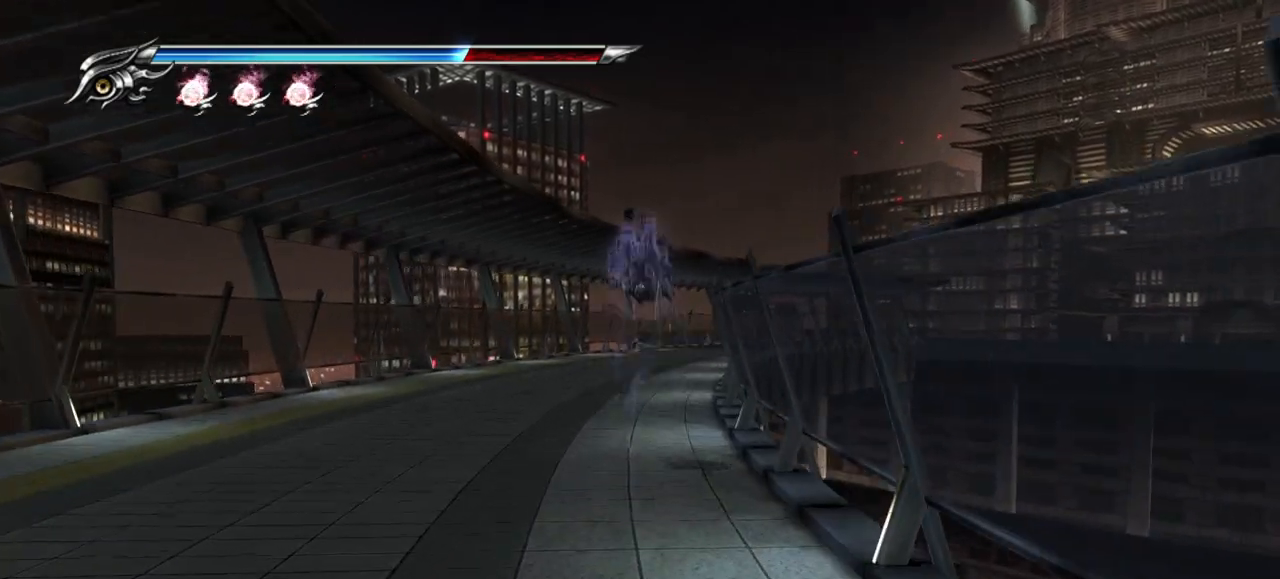
{"dt_ms": 500, "buttons": [], "left_stick": "up", "right_stick": "center", "events": [[267, "CROSS", "down"], [267, "SQUARE", "down"], [400, "CROSS", "up"], [417, "SQUARE", "up"]]}
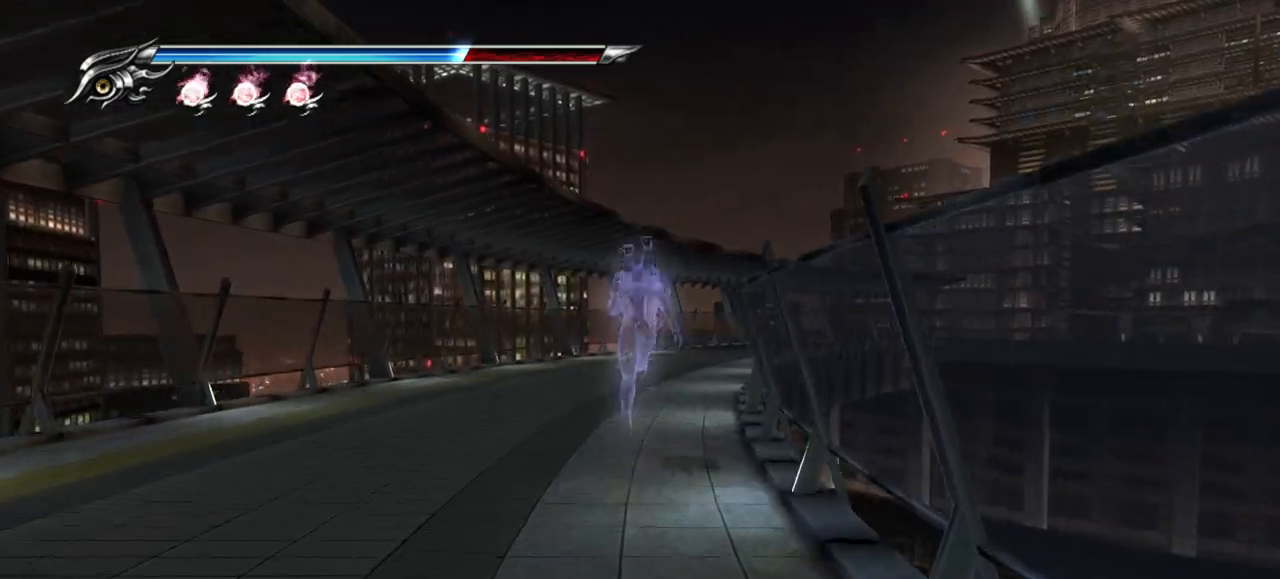
{"dt_ms": 500, "buttons": ["CROSS", "SQUARE"], "left_stick": "up", "right_stick": "center", "events": [[450, "CROSS", "down"], [450, "SQUARE", "down"]]}
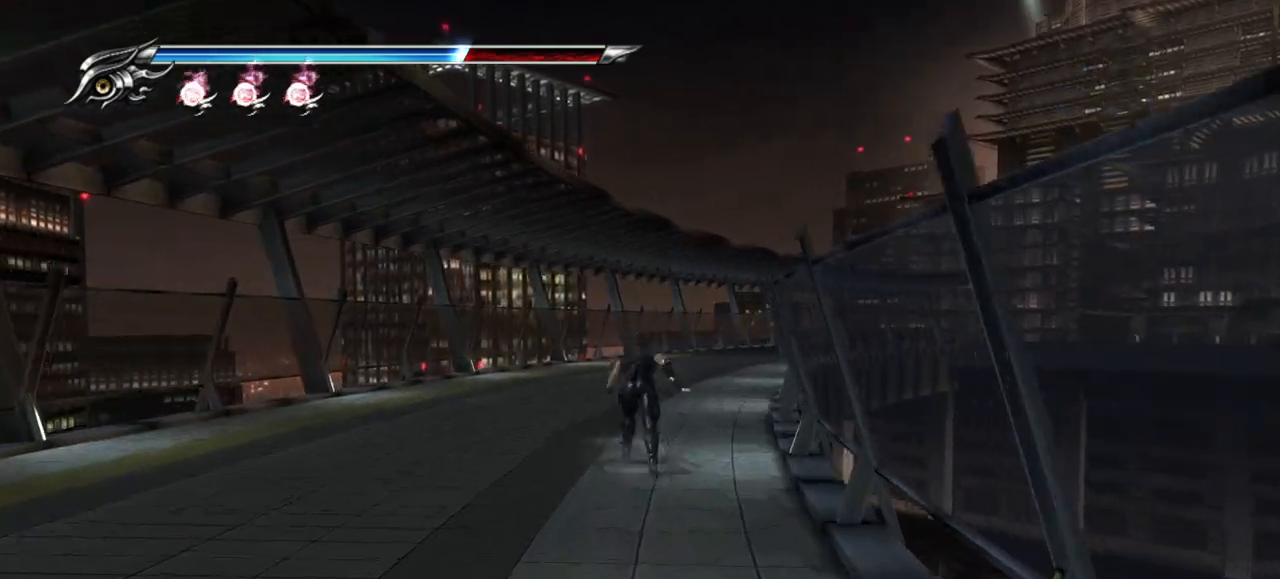
{"dt_ms": 500, "buttons": [], "left_stick": "up", "right_stick": "center", "events": [[100, "CROSS", "up"], [133, "SQUARE", "up"]]}
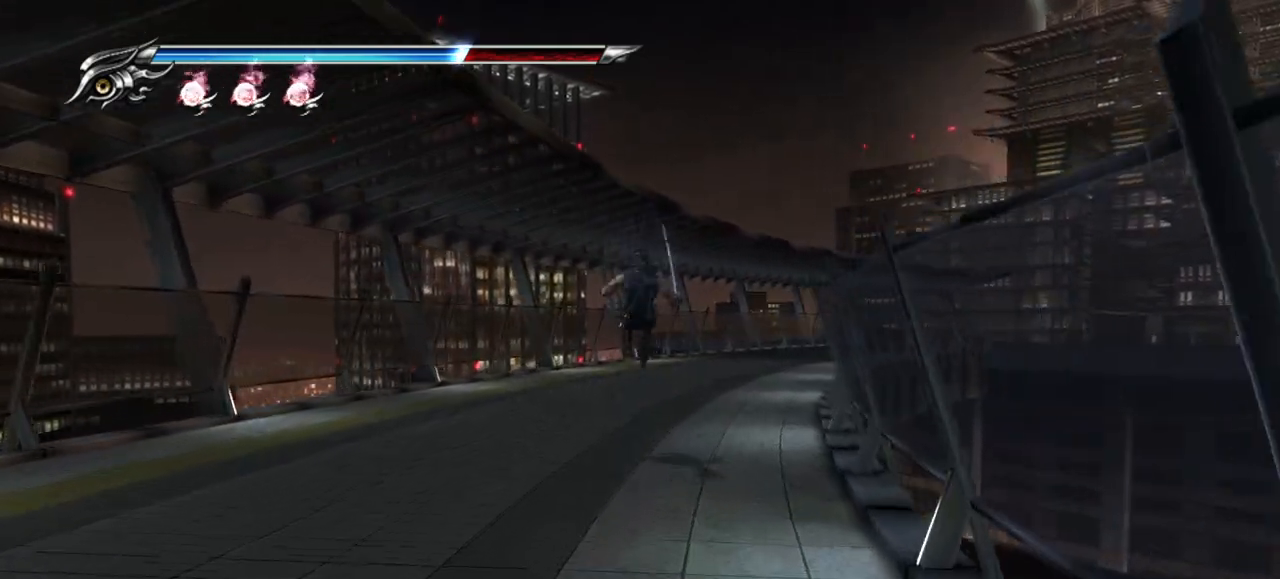
{"dt_ms": 500, "buttons": [], "left_stick": "up", "right_stick": "center", "events": [[150, "CROSS", "down"], [150, "SQUARE", "down"], [317, "CROSS", "up"], [317, "SQUARE", "up"]]}
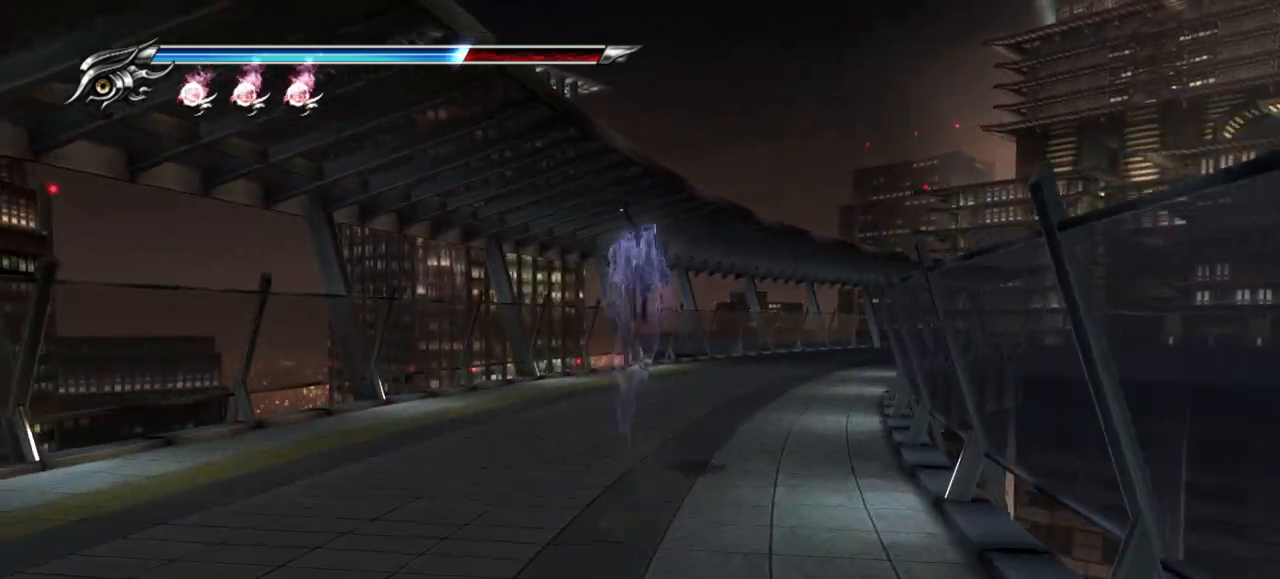
{"dt_ms": 500, "buttons": ["CROSS"], "left_stick": "up", "right_stick": "center", "events": [[283, "L1", "down"], [417, "CROSS", "down"], [433, "L1", "up"]]}
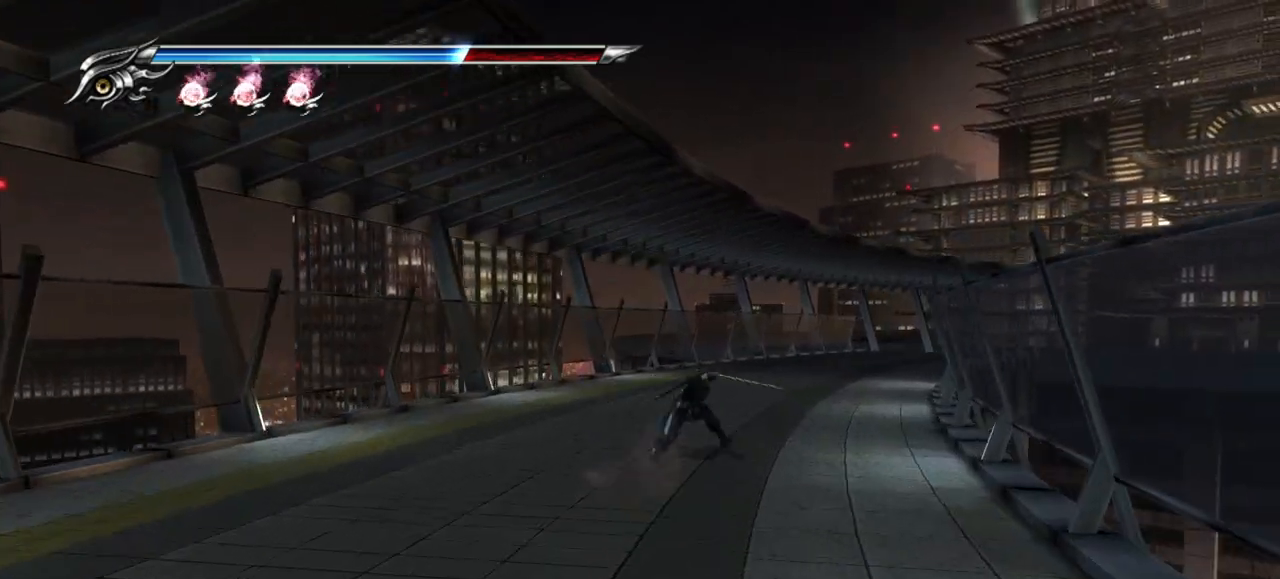
{"dt_ms": 500, "buttons": [], "left_stick": "up", "right_stick": "center", "events": [[100, "CROSS", "up"]]}
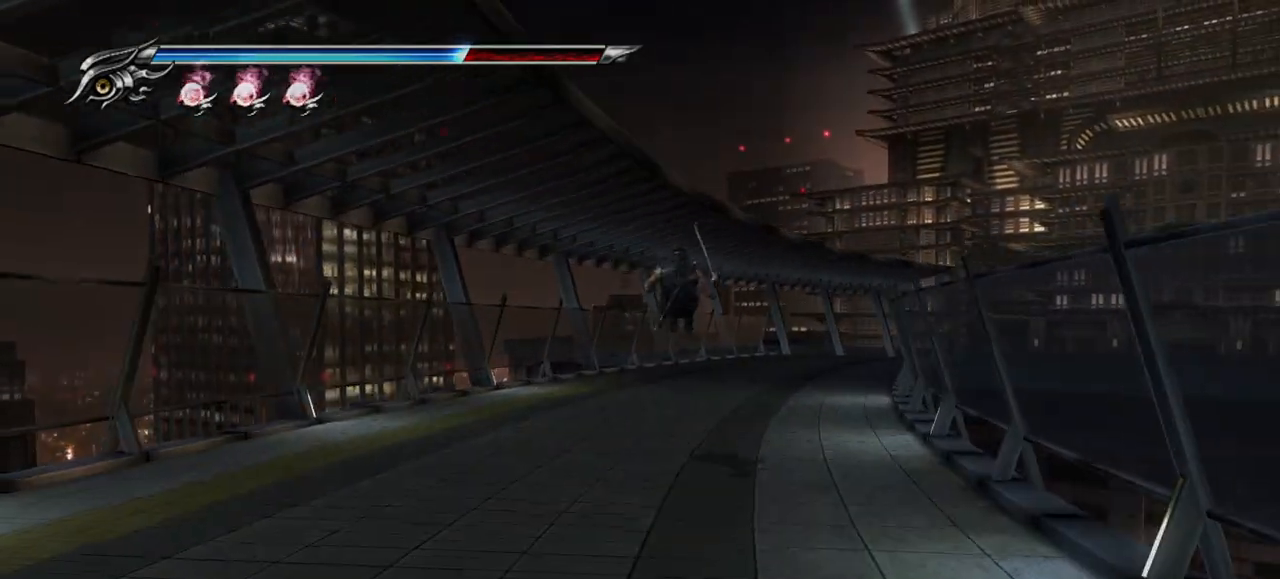
{"dt_ms": 500, "buttons": [], "left_stick": "up", "right_stick": "center", "events": [[167, "CROSS", "down"], [167, "SQUARE", "down"], [333, "CROSS", "up"], [333, "SQUARE", "up"]]}
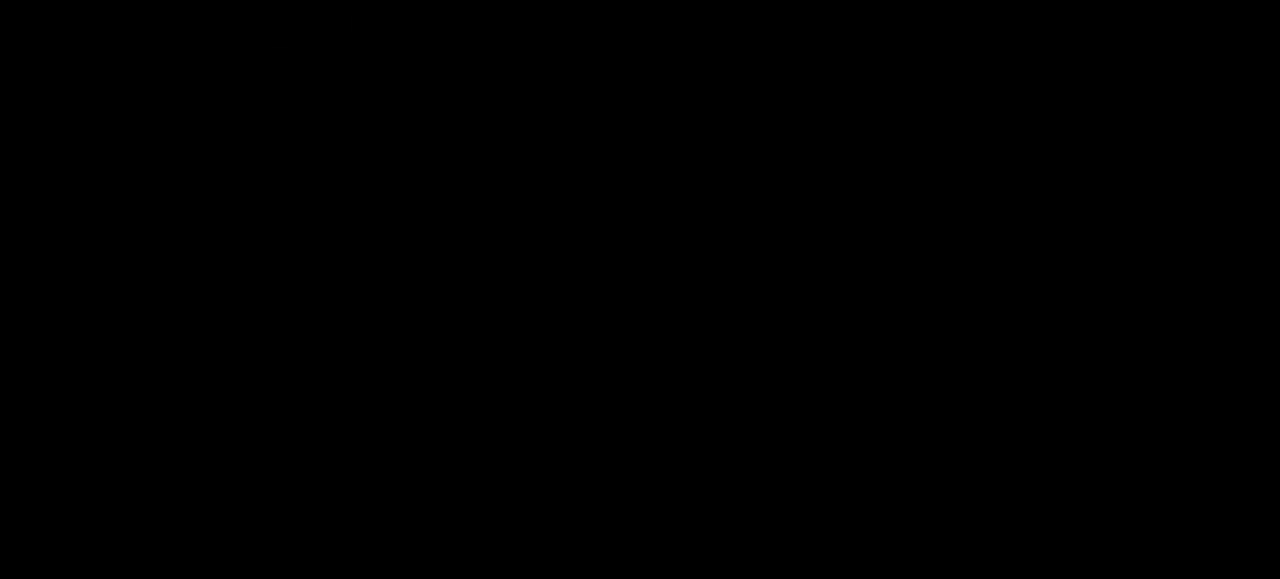
{"dt_ms": 500, "buttons": [], "left_stick": "center", "right_stick": "center", "events": [[433, "left_stick", "center"]]}